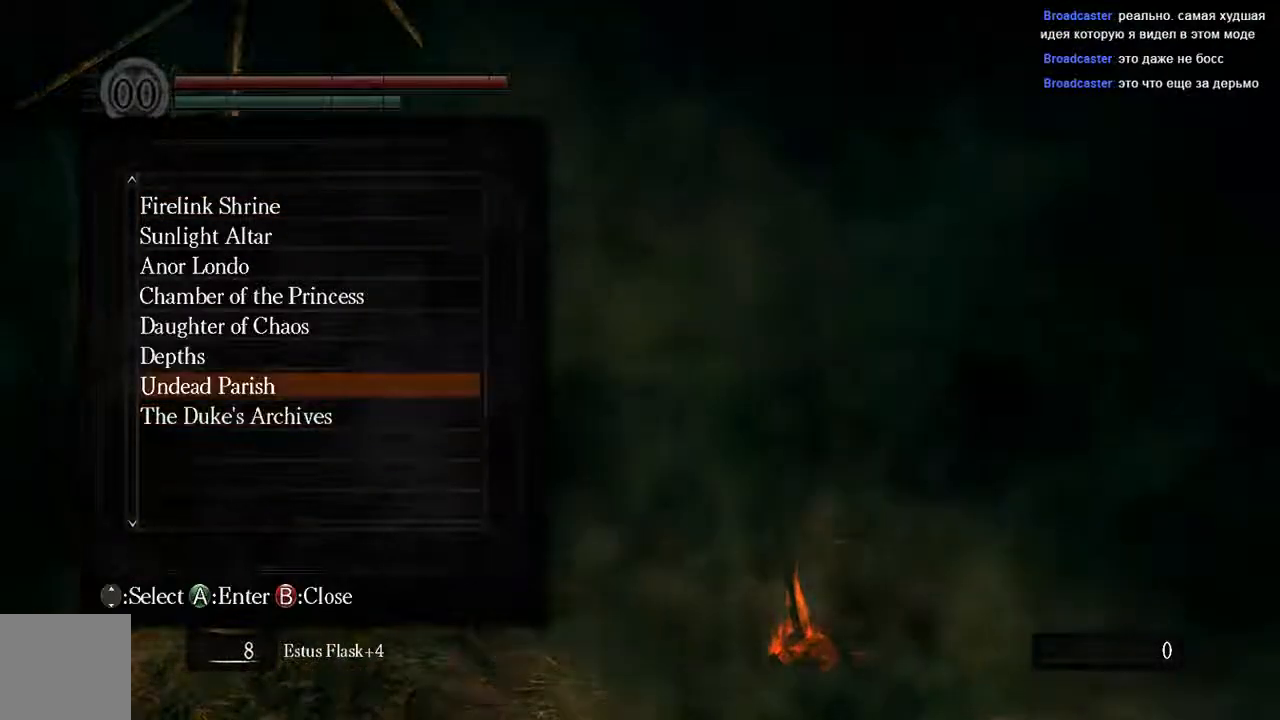
Gameplay with a controller (Xbox layout); each line is a JSON object with the inputs held at the frame after it. "events" lists button and stick changes between this image and that frame as [ms after this image, input, new state], when the widget could be followed in between. Not read: L3.
{"buttons": ["DPAD_UP"], "left_stick": "center", "right_stick": "center", "events": []}
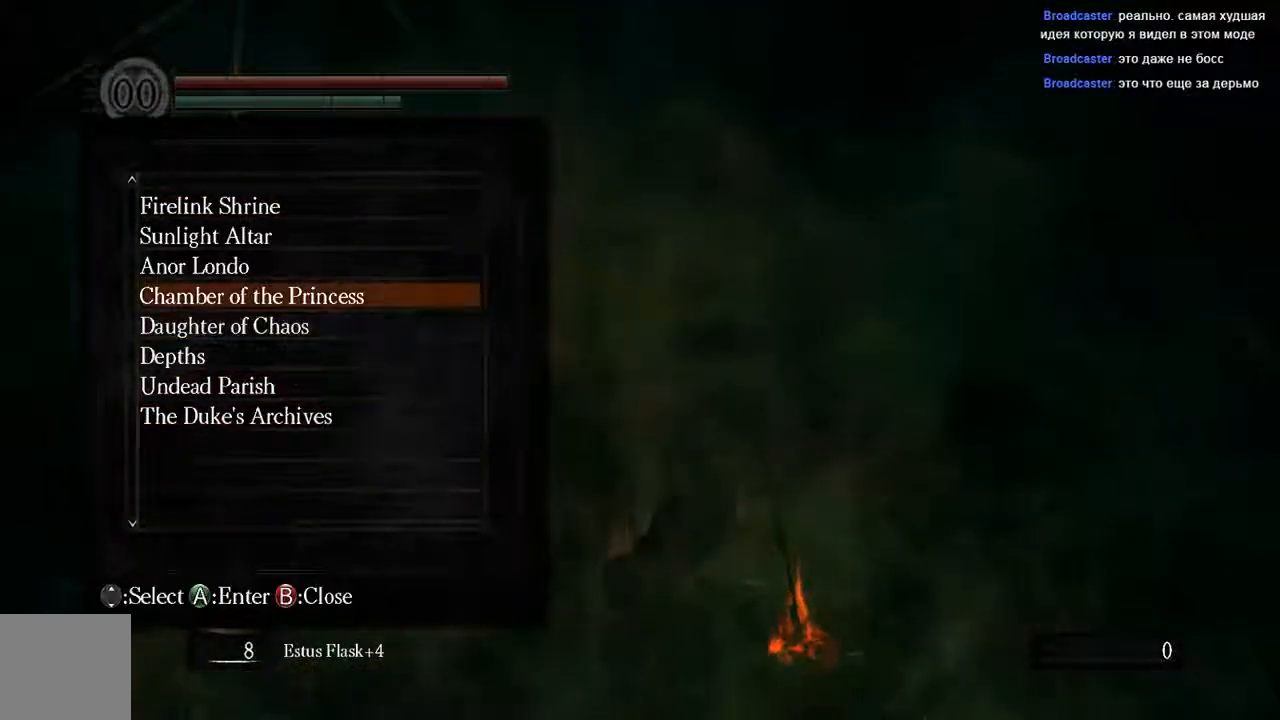
{"buttons": [], "left_stick": "center", "right_stick": "center", "events": [[67, "DPAD_UP", "up"], [250, "A", "down"], [417, "A", "up"]]}
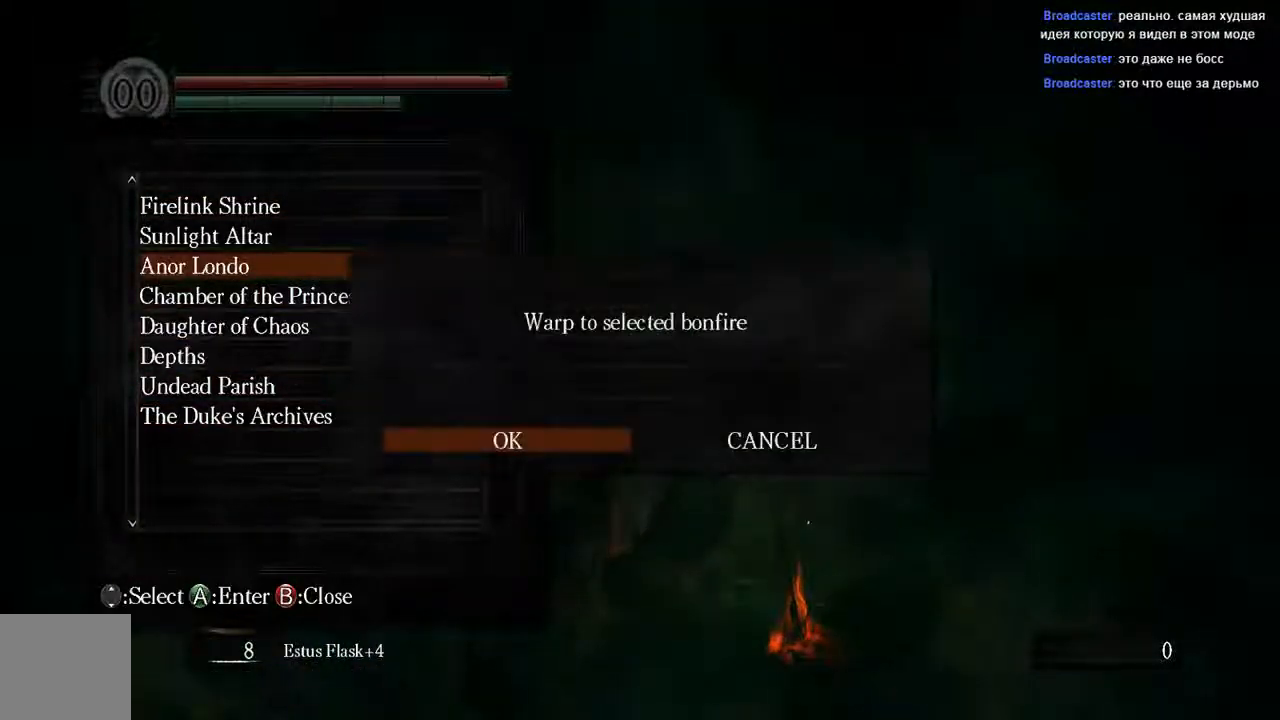
{"buttons": ["A"], "left_stick": "center", "right_stick": "center", "events": [[417, "A", "down"]]}
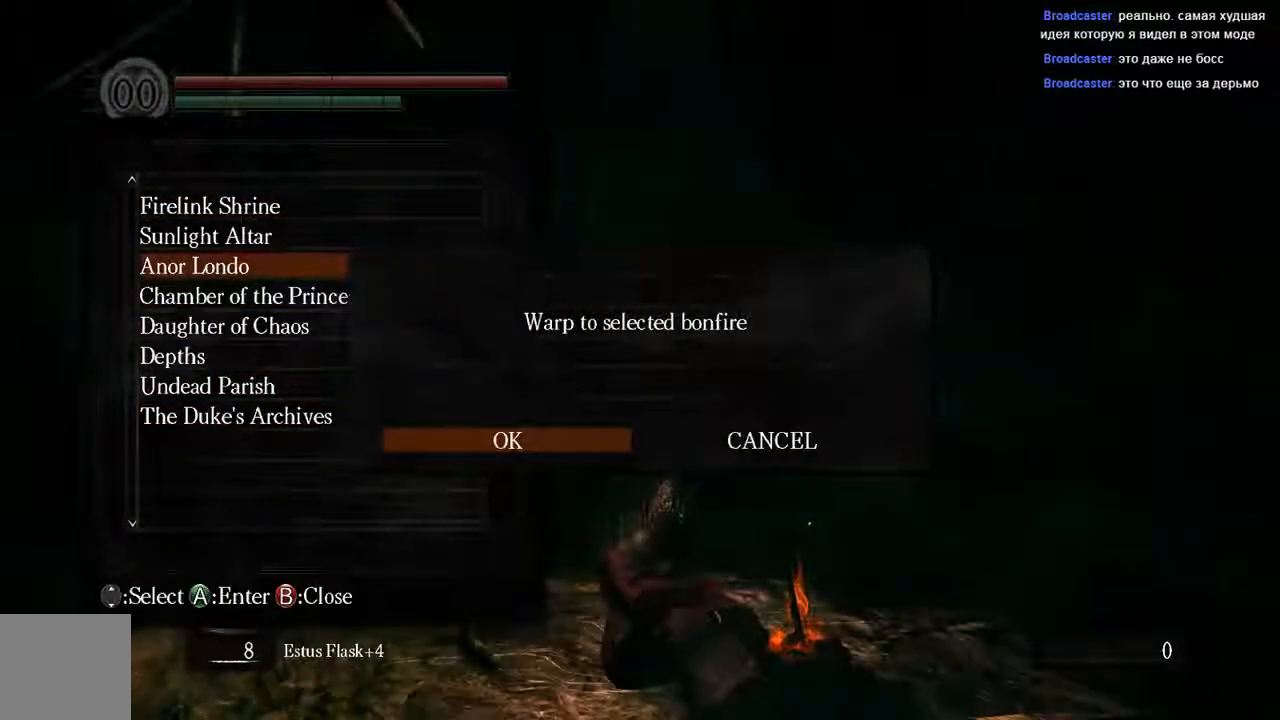
{"buttons": [], "left_stick": "center", "right_stick": "center"}